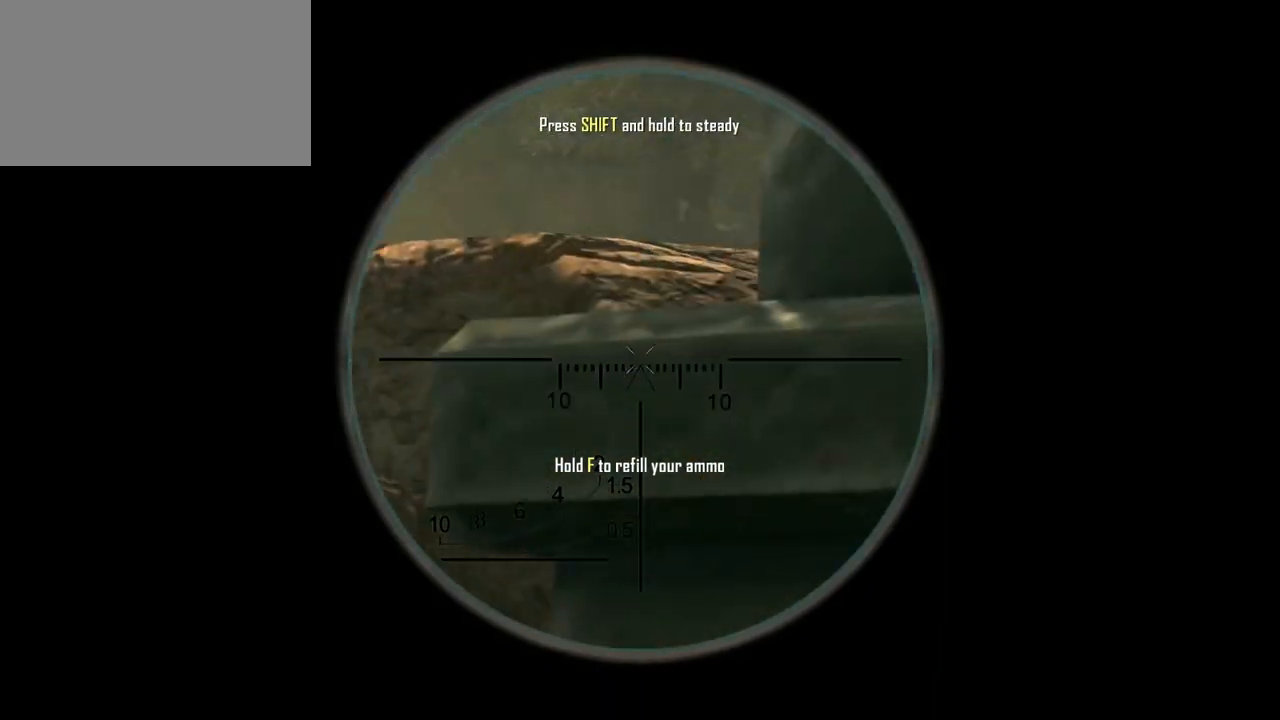
Gameplay with keyboard and mouse; each line is a JSON object with the keys and mouse buttons held at the frame after it. "events" lists presses ("down") and releases ("up") of "1", "2", "3", "4", "5", "a", "alt", "c", "caps_lock", "ctrl", "d", "e", "f", "g", "q", "r", "s", "shift", "space", "t", "tab", "v", "w", "x", "z", "mouse_left", "mouse_wheel" and "mouse_right" between this image and that frame as [ms after this image, input, new state], when the widget could be followed in between. "mouse_left", "mouse_wheel", "mouse_right" = the "left", "wheel", "right" buttons of the "mouse" list. No other keys are recorded. "wheel" means that the mouse wheel is clicked or scrolled. Not read: mouse_move.
{"keys": [], "mouse": [], "events": [[400, "a", "up"]]}
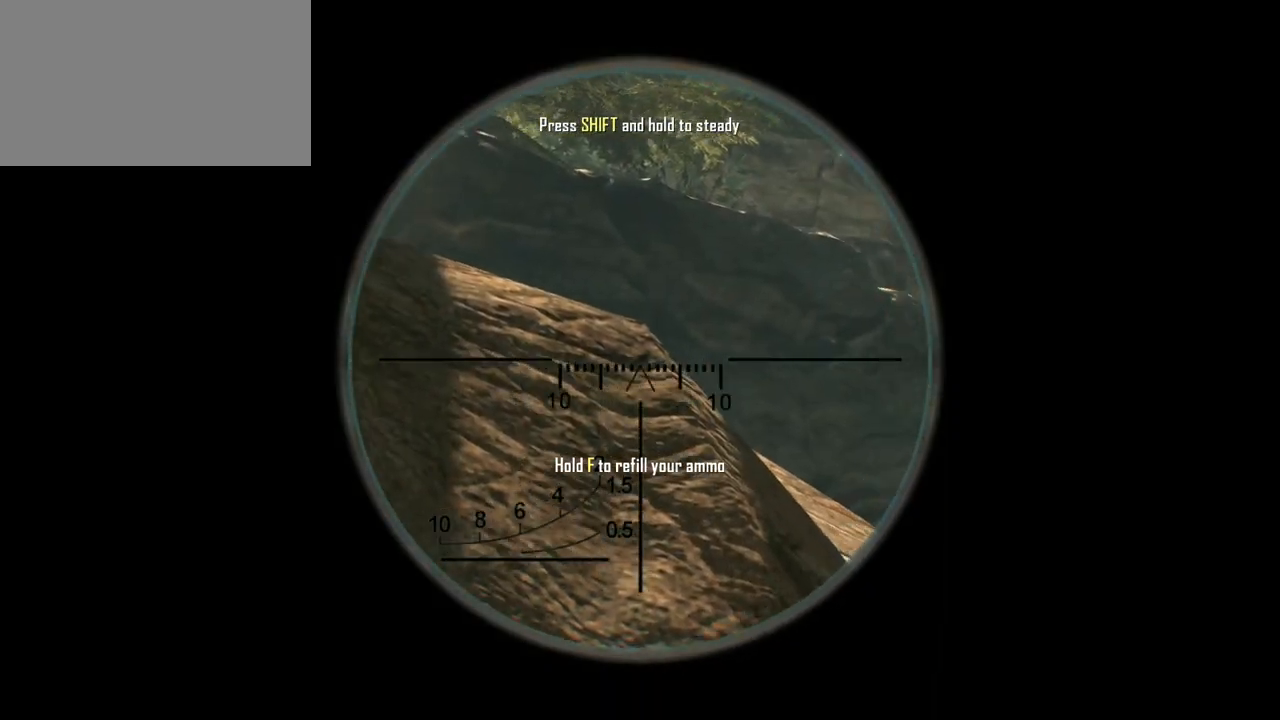
{"keys": [], "mouse": [], "events": []}
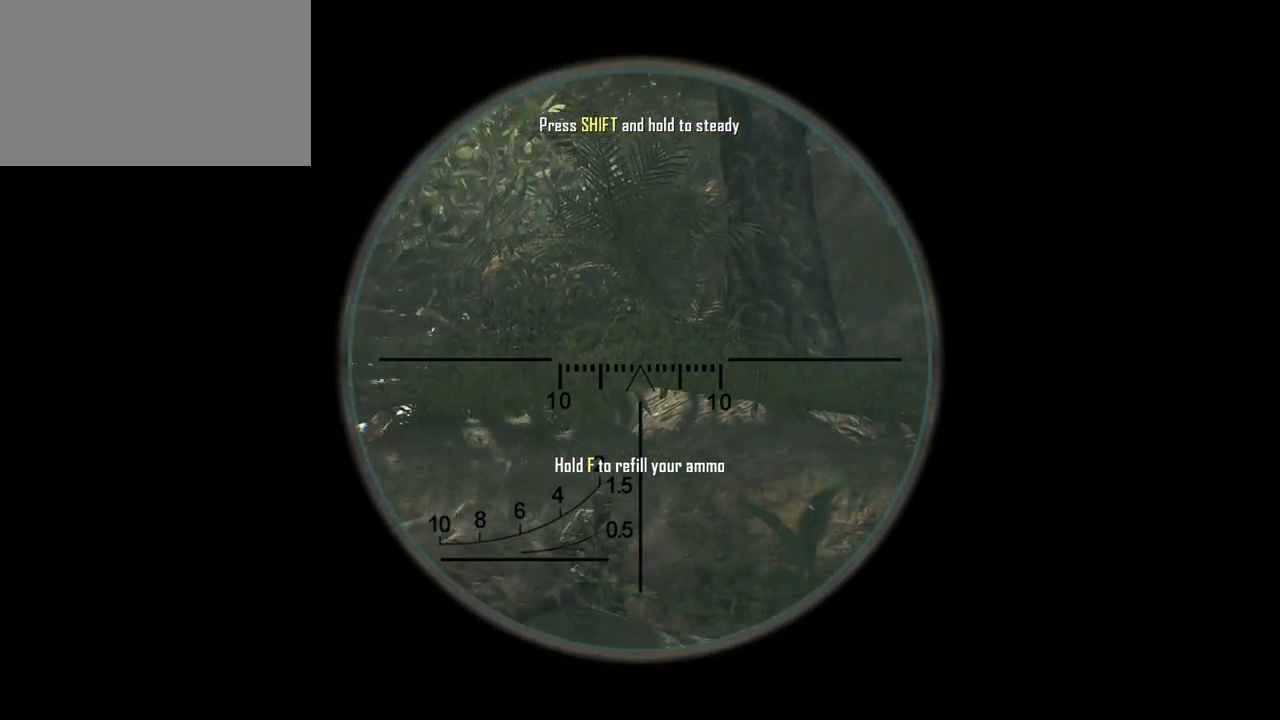
{"keys": [], "mouse": [], "events": []}
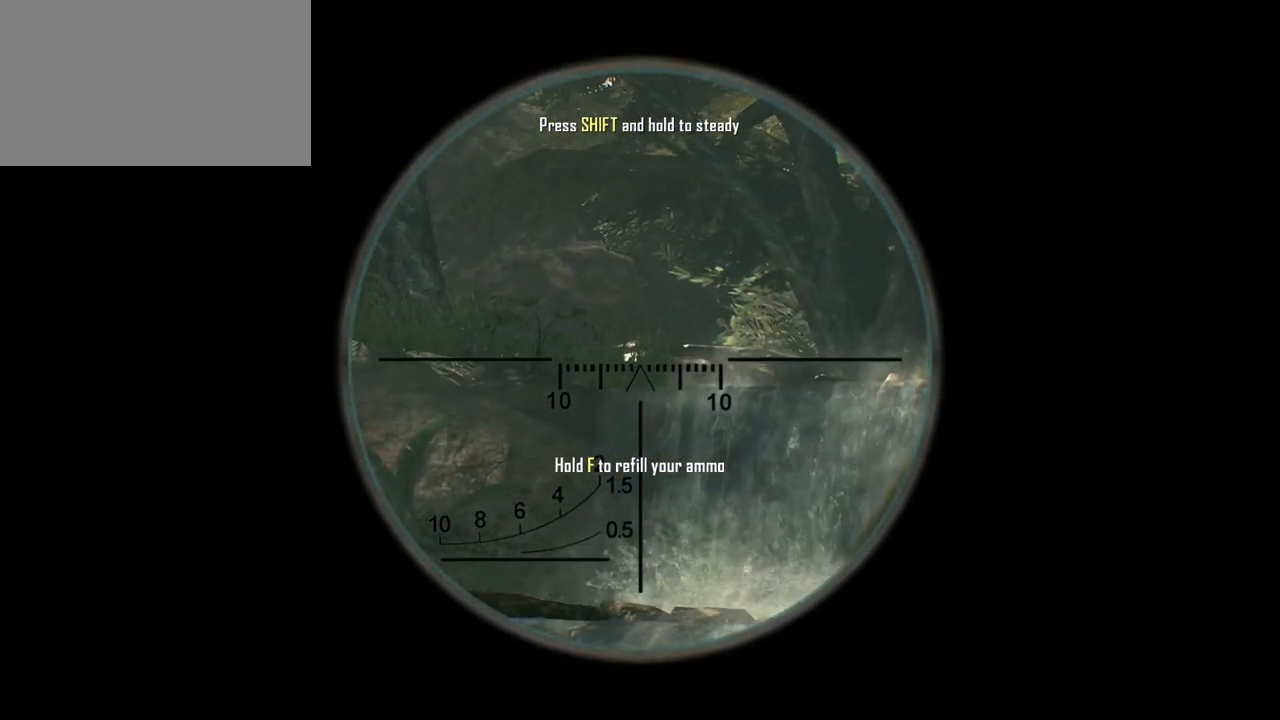
{"keys": [], "mouse": [], "events": [[350, "mouse_right", "down"], [483, "mouse_right", "up"]]}
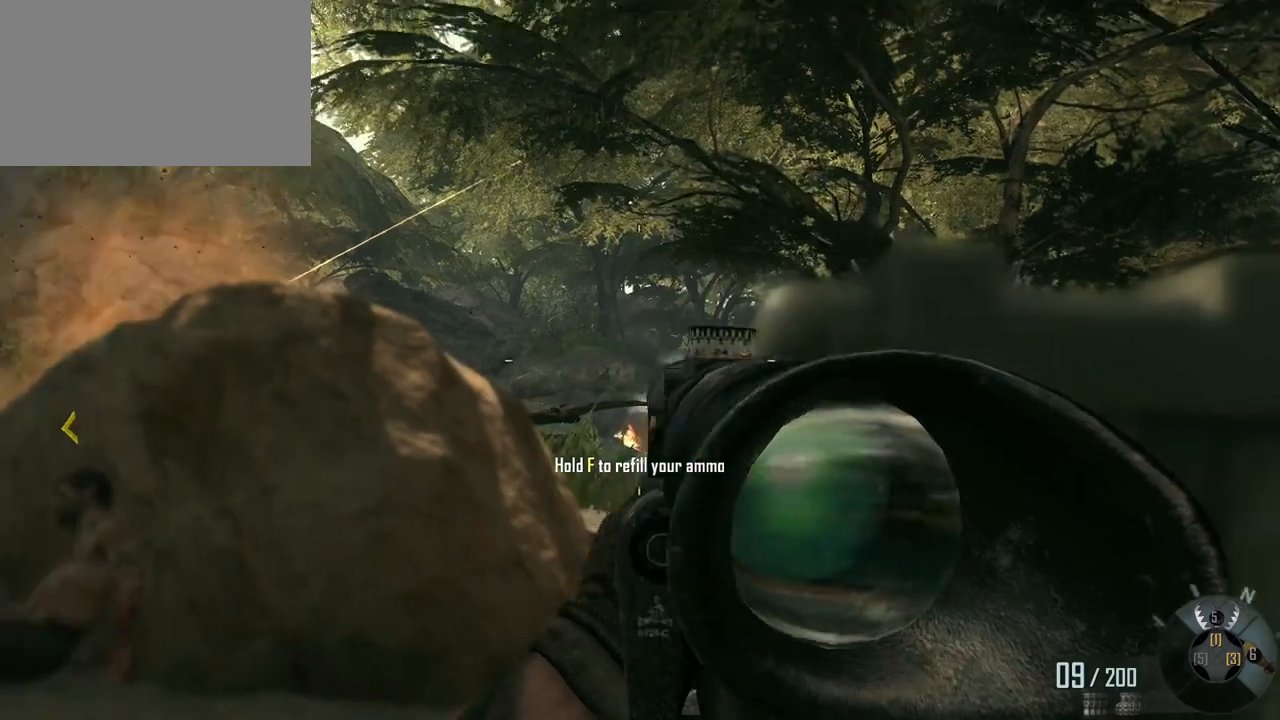
{"keys": ["a", "w"], "mouse": [], "events": [[467, "w", "down"], [500, "a", "down"]]}
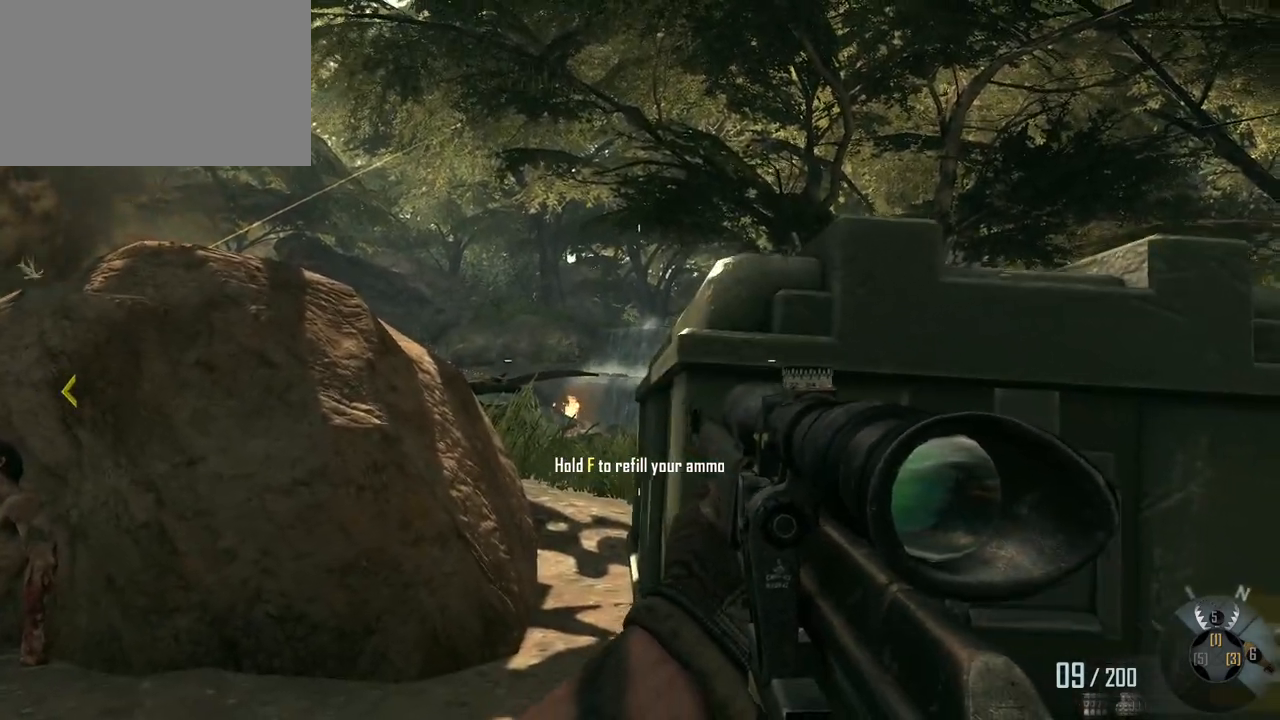
{"keys": [], "mouse": [], "events": [[150, "a", "up"], [183, "w", "up"]]}
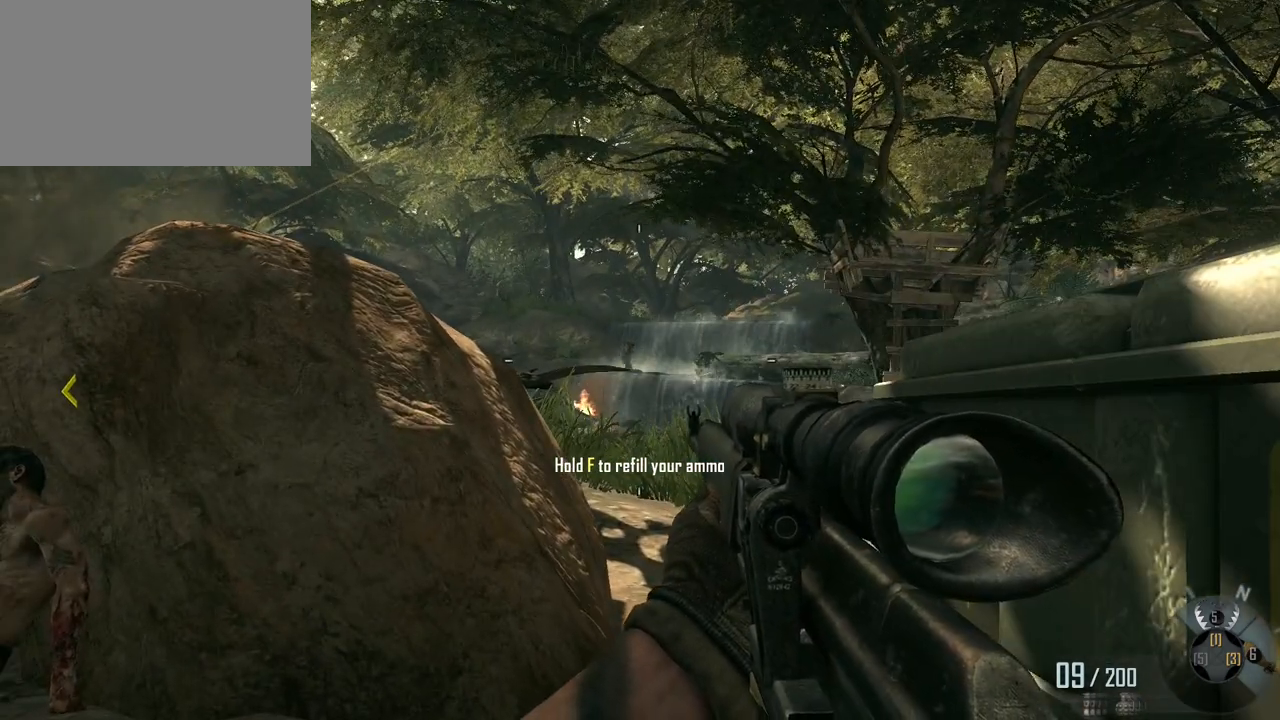
{"keys": [], "mouse": [], "events": []}
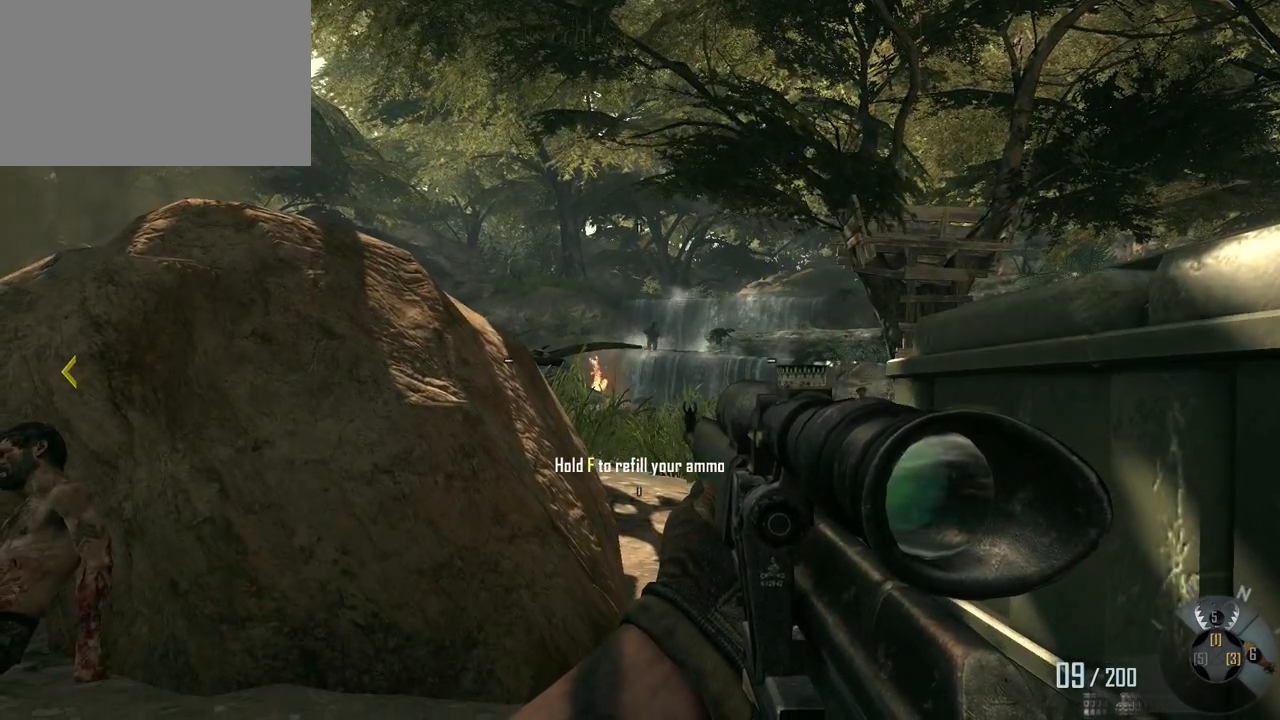
{"keys": [], "mouse": [], "events": [[267, "mouse_wheel", "down"], [317, "mouse_wheel", "up"]]}
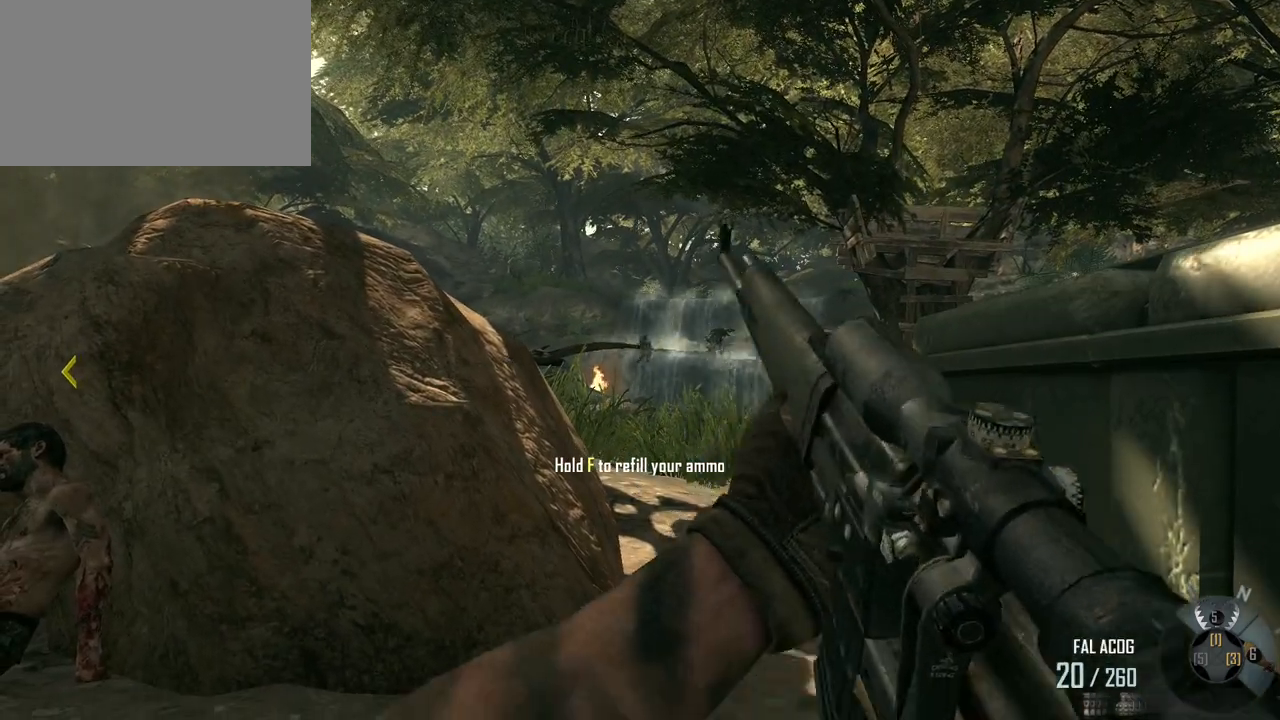
{"keys": [], "mouse": [], "events": []}
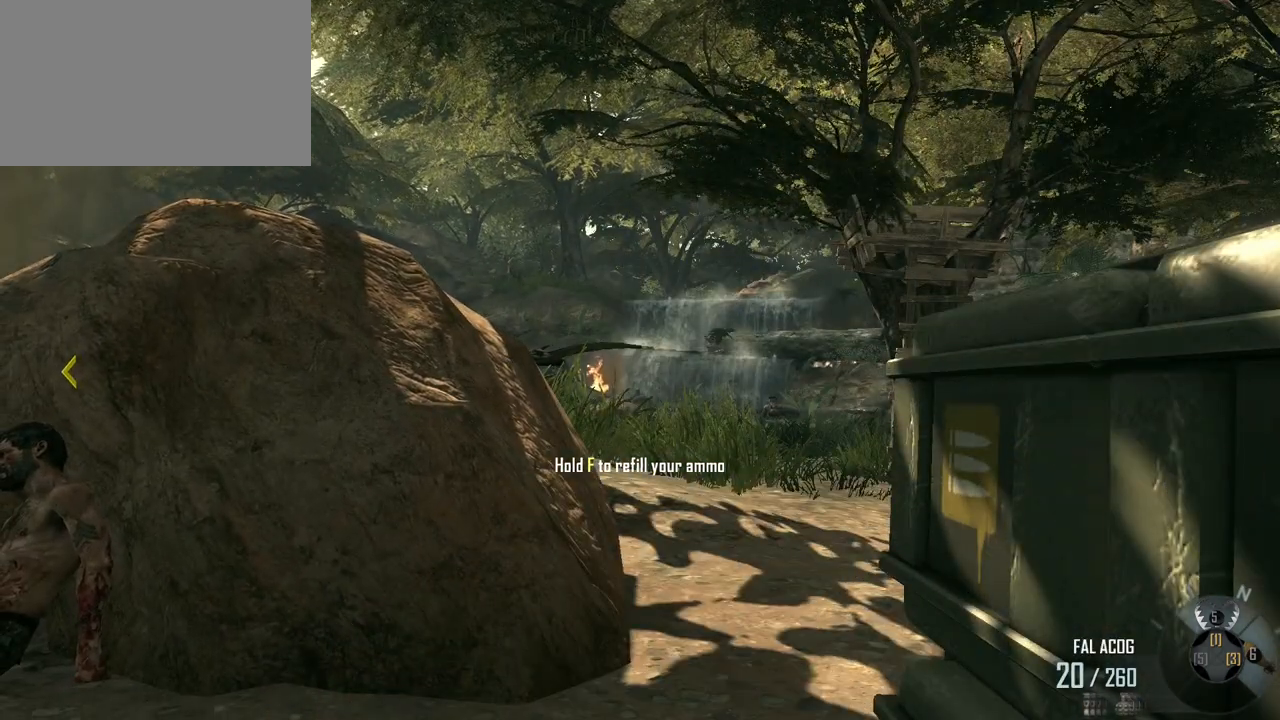
{"keys": [], "mouse": [], "events": []}
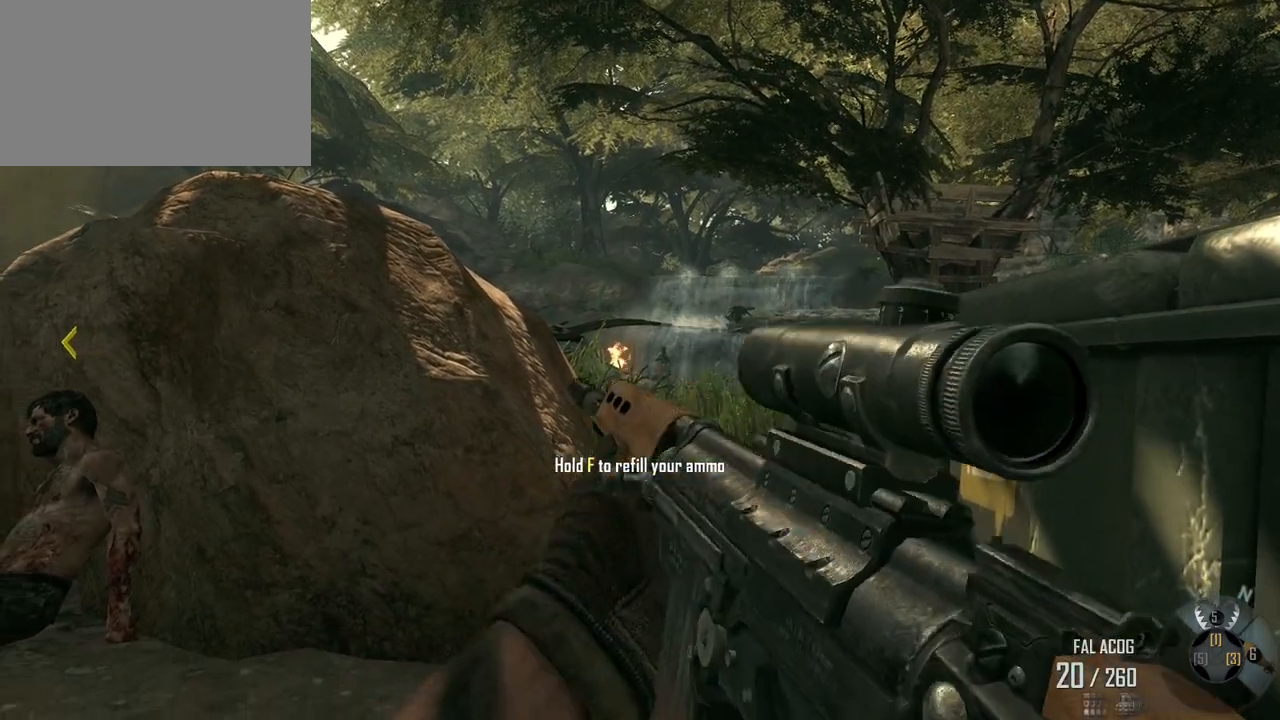
{"keys": [], "mouse": ["right"], "events": [[33, "w", "down"], [217, "d", "down"], [367, "w", "up"], [400, "d", "up"], [500, "mouse_right", "down"]]}
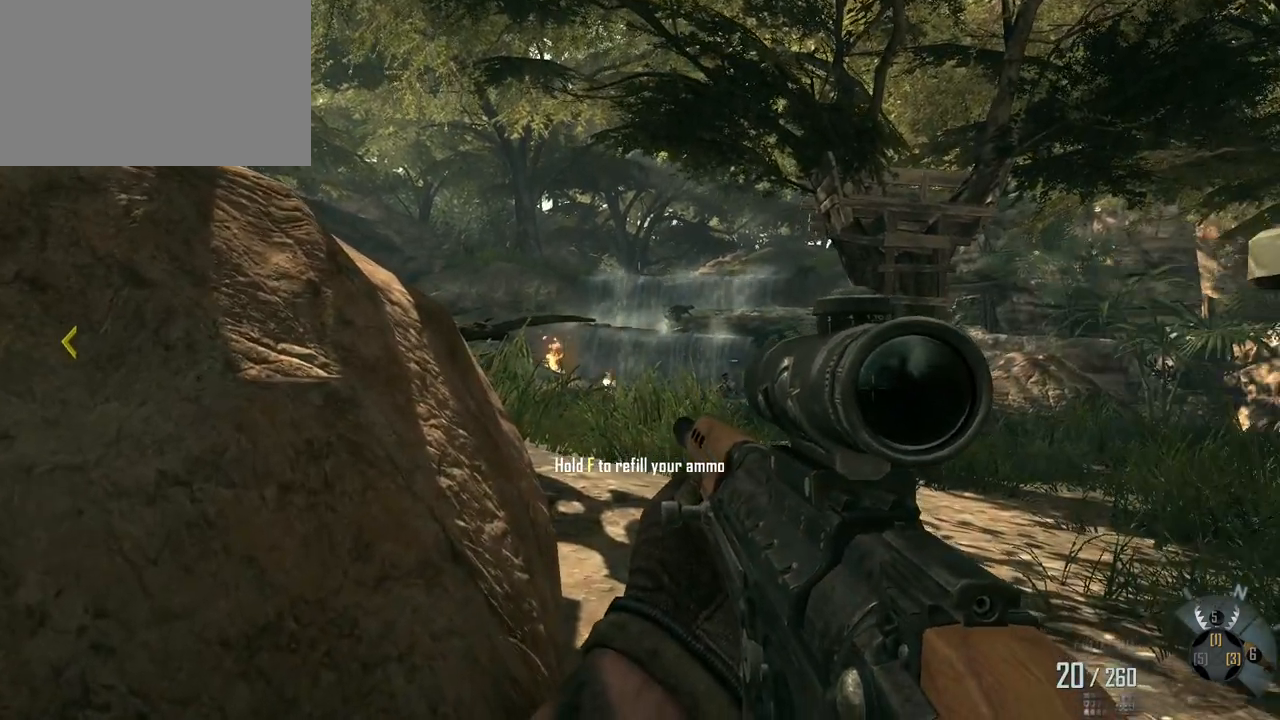
{"keys": [], "mouse": ["left"], "events": [[100, "mouse_right", "up"], [417, "mouse_left", "down"]]}
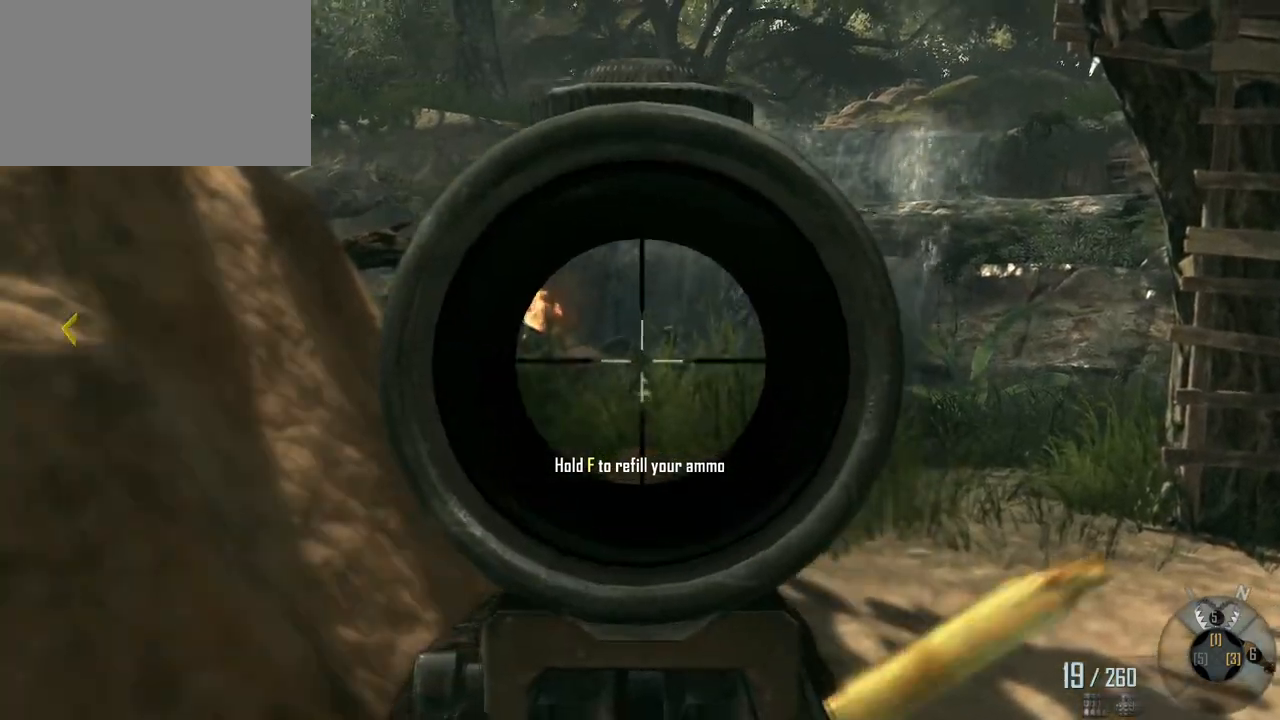
{"keys": [], "mouse": ["left"], "events": [[200, "mouse_left", "up"], [350, "mouse_left", "down"]]}
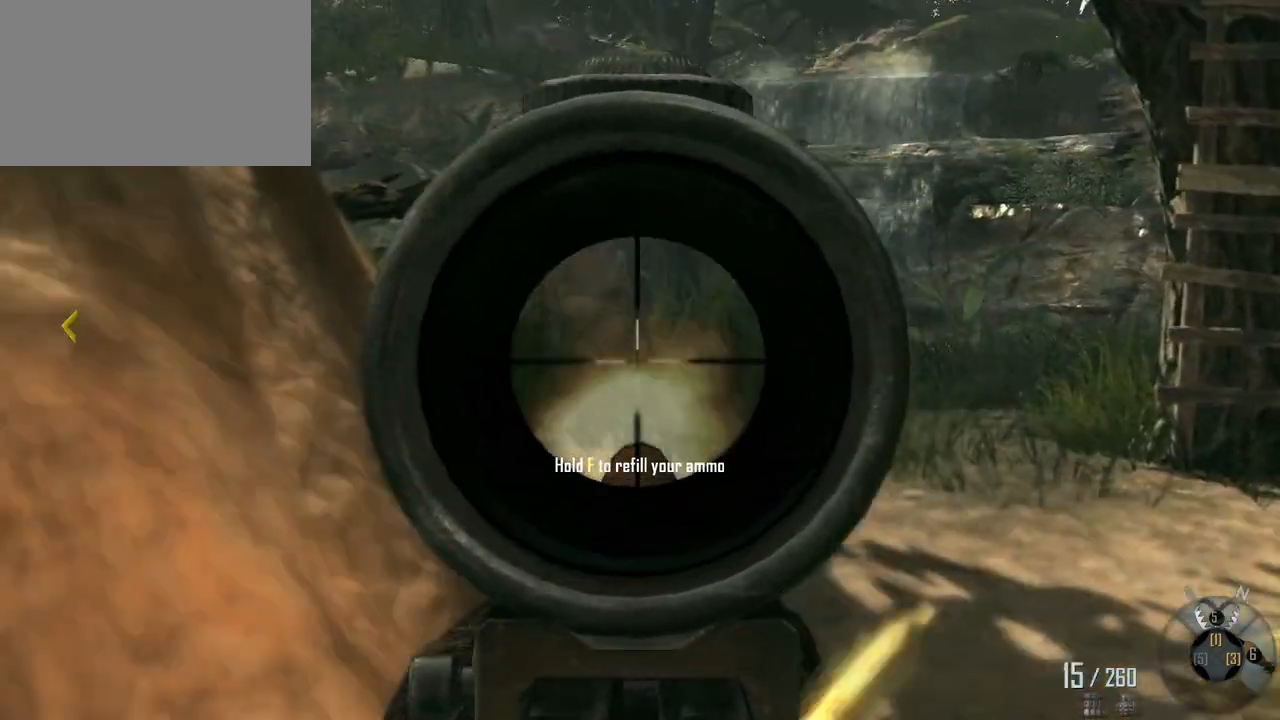
{"keys": [], "mouse": ["left"], "events": [[83, "mouse_left", "up"], [450, "mouse_left", "down"]]}
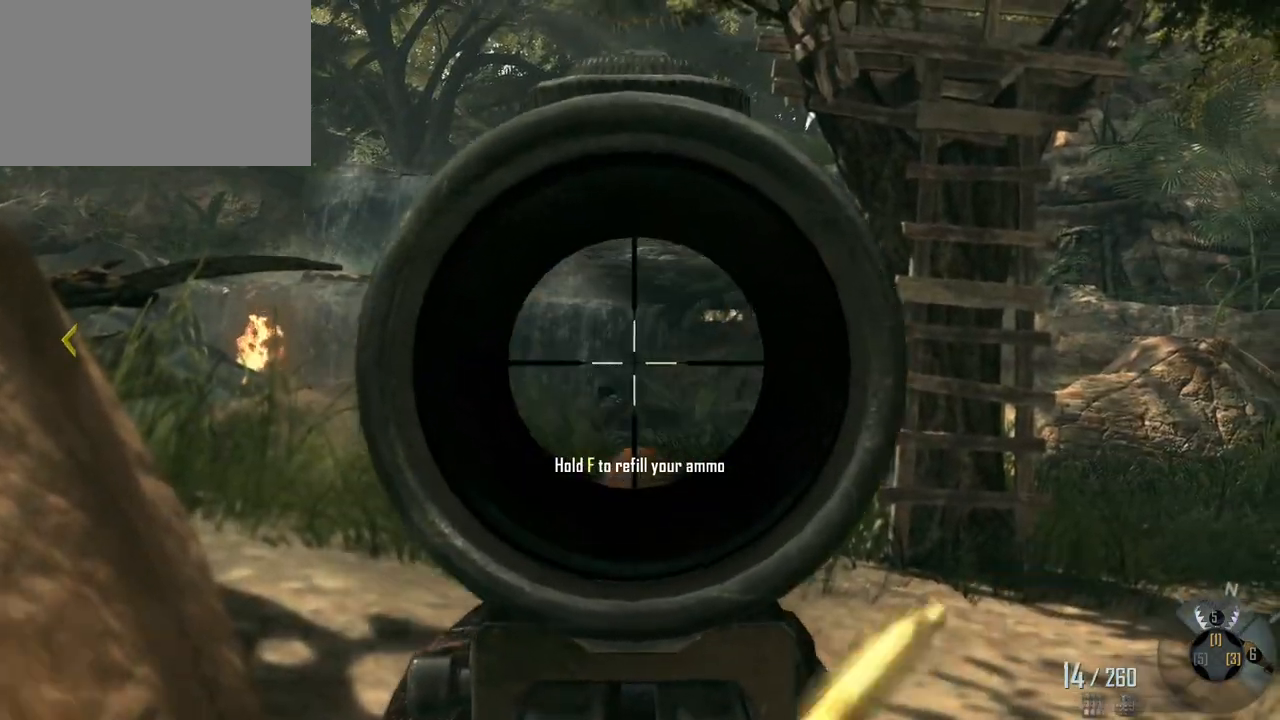
{"keys": [], "mouse": [], "events": [[183, "mouse_left", "up"]]}
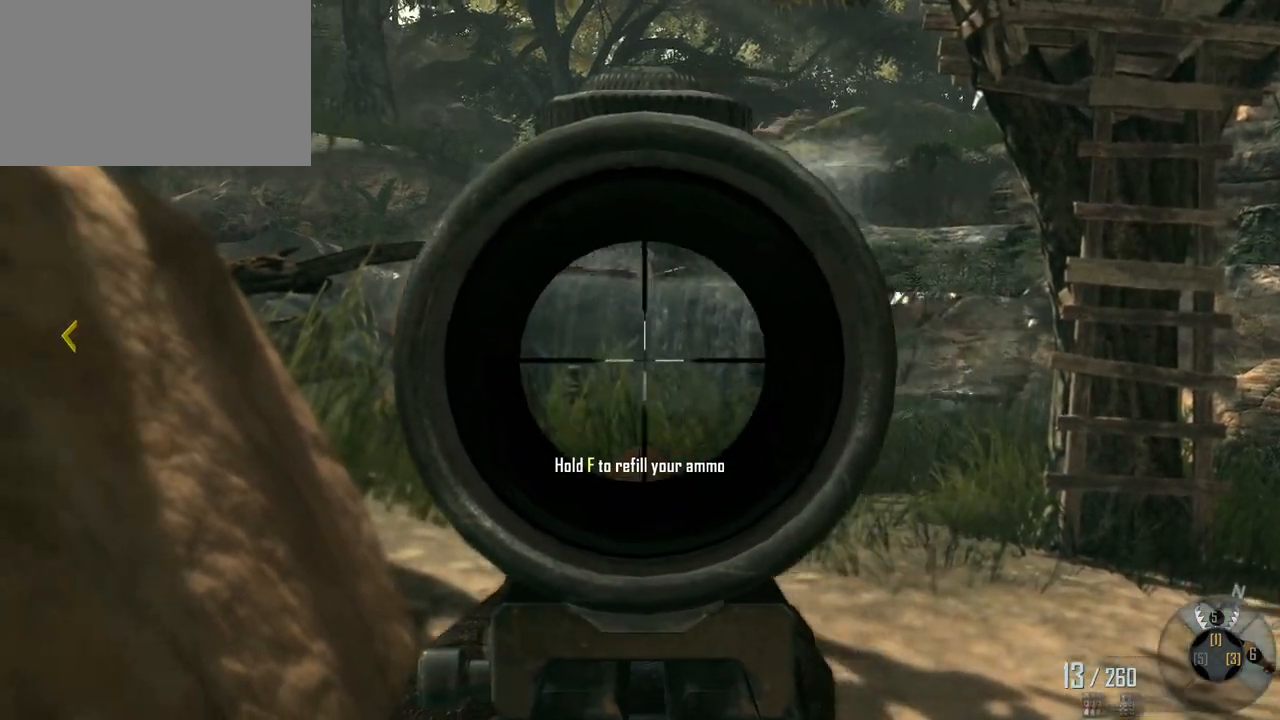
{"keys": [], "mouse": [], "events": [[167, "mouse_left", "down"], [300, "mouse_left", "up"]]}
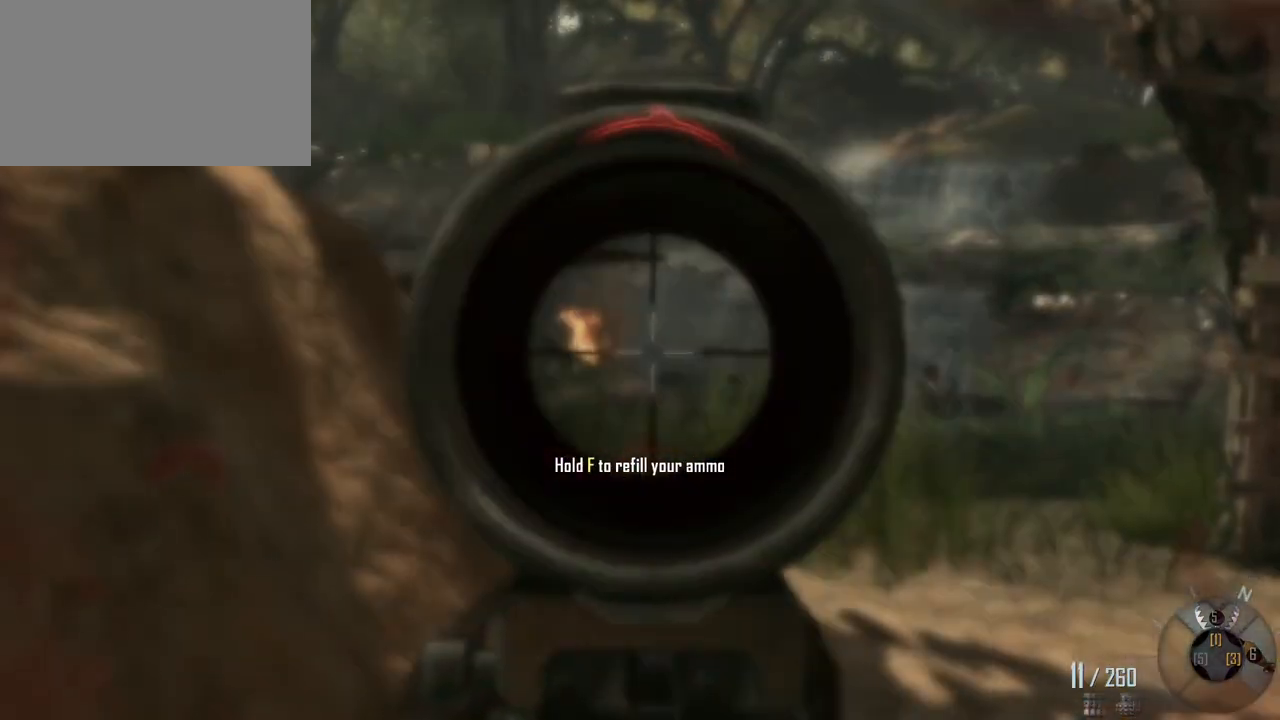
{"keys": [], "mouse": [], "events": [[133, "mouse_left", "down"], [217, "mouse_left", "up"]]}
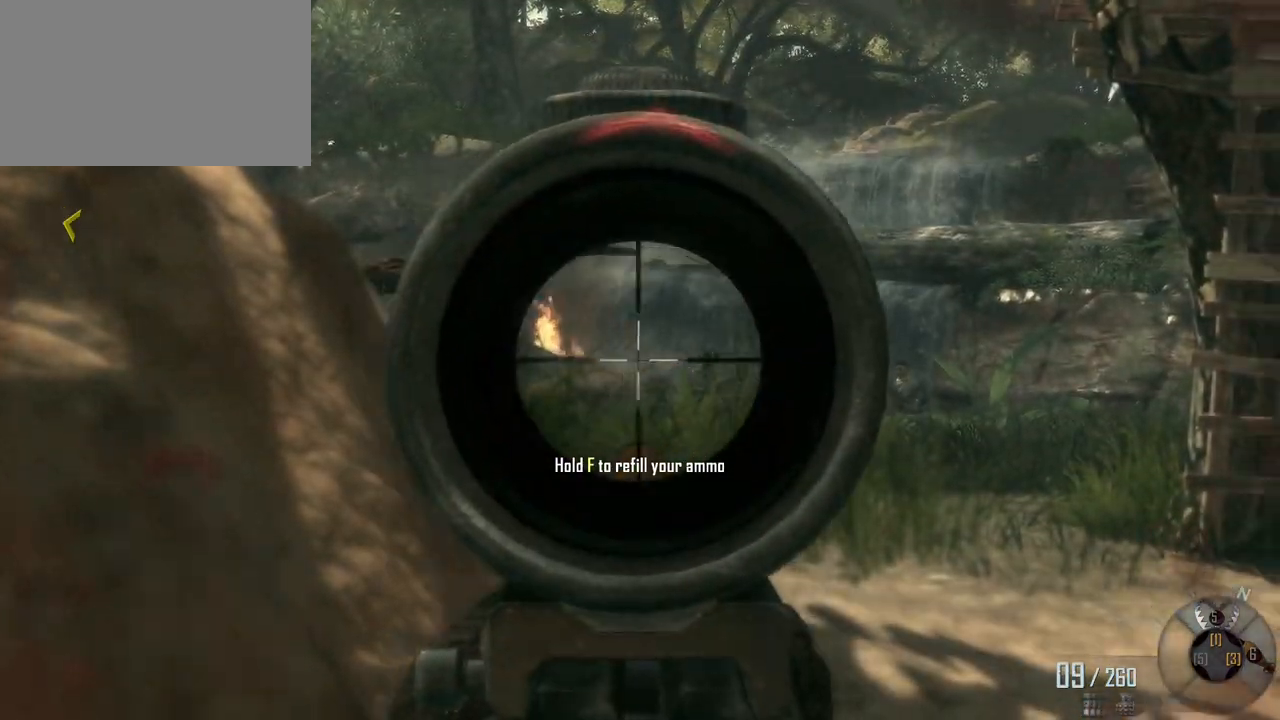
{"keys": [], "mouse": ["left"], "events": [[433, "mouse_left", "down"]]}
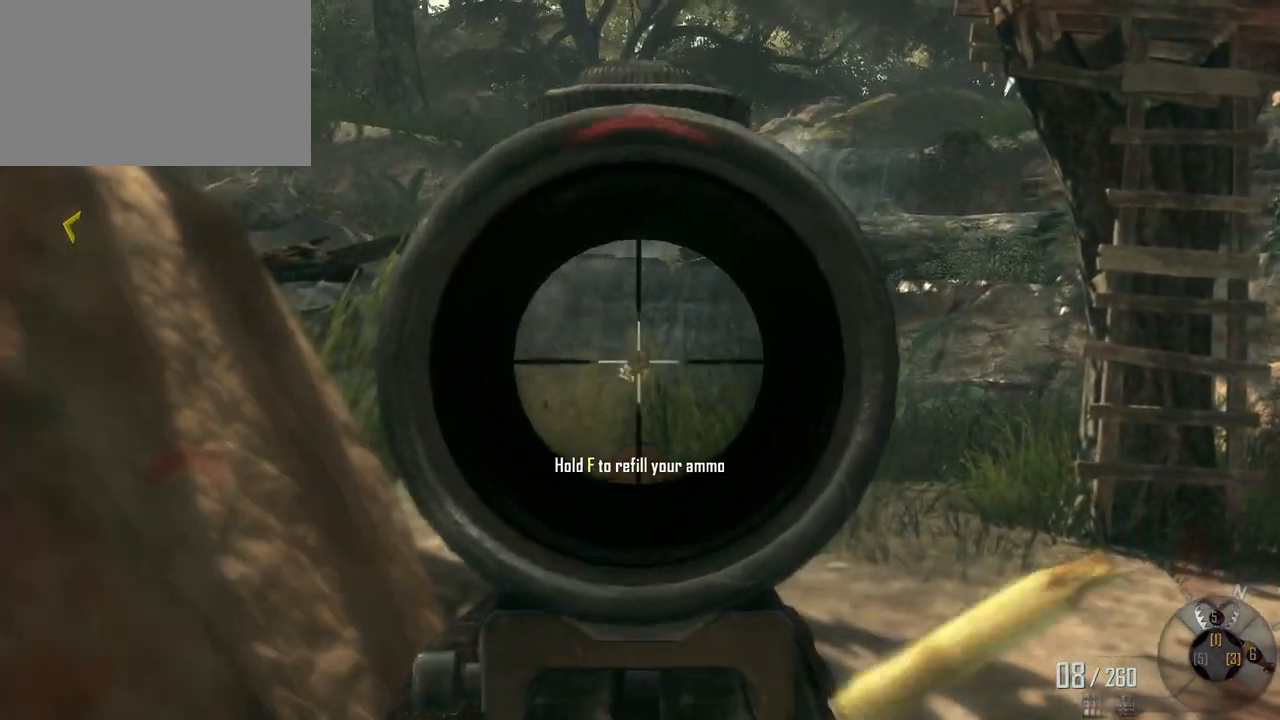
{"keys": [], "mouse": [], "events": [[117, "mouse_left", "up"], [300, "mouse_left", "down"], [433, "mouse_left", "up"]]}
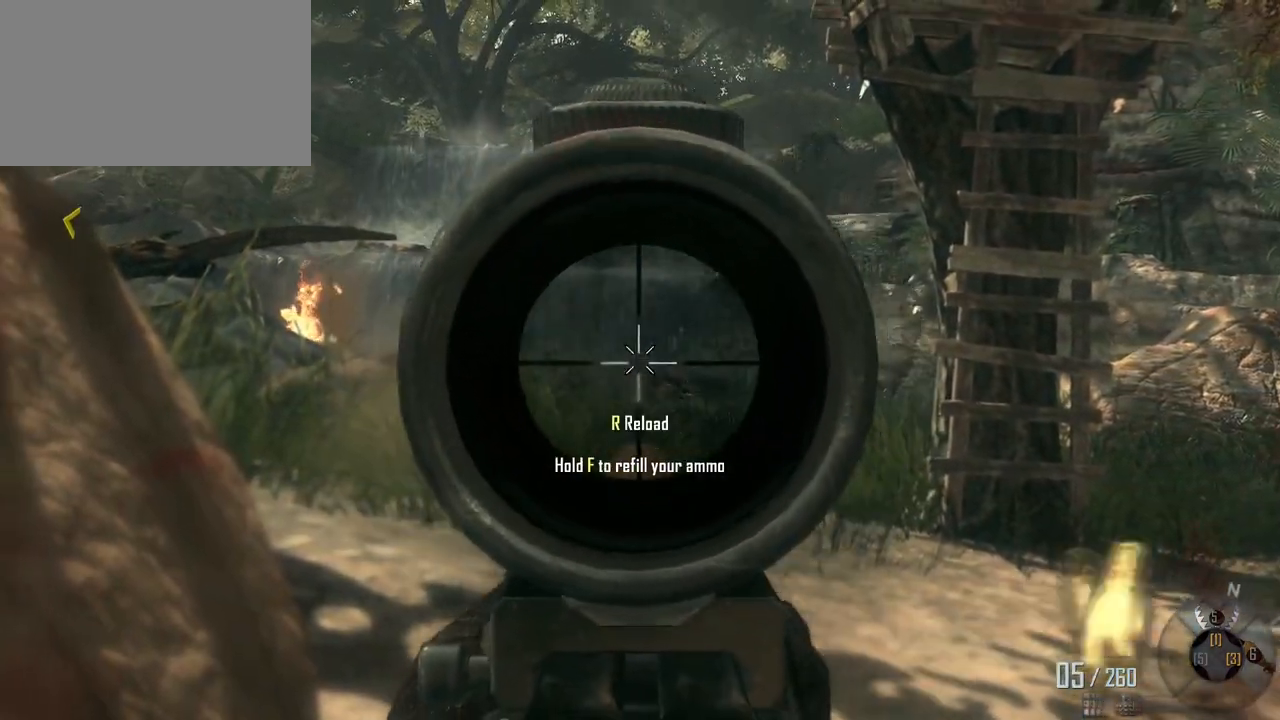
{"keys": [], "mouse": [], "events": [[217, "mouse_left", "down"], [367, "mouse_left", "up"]]}
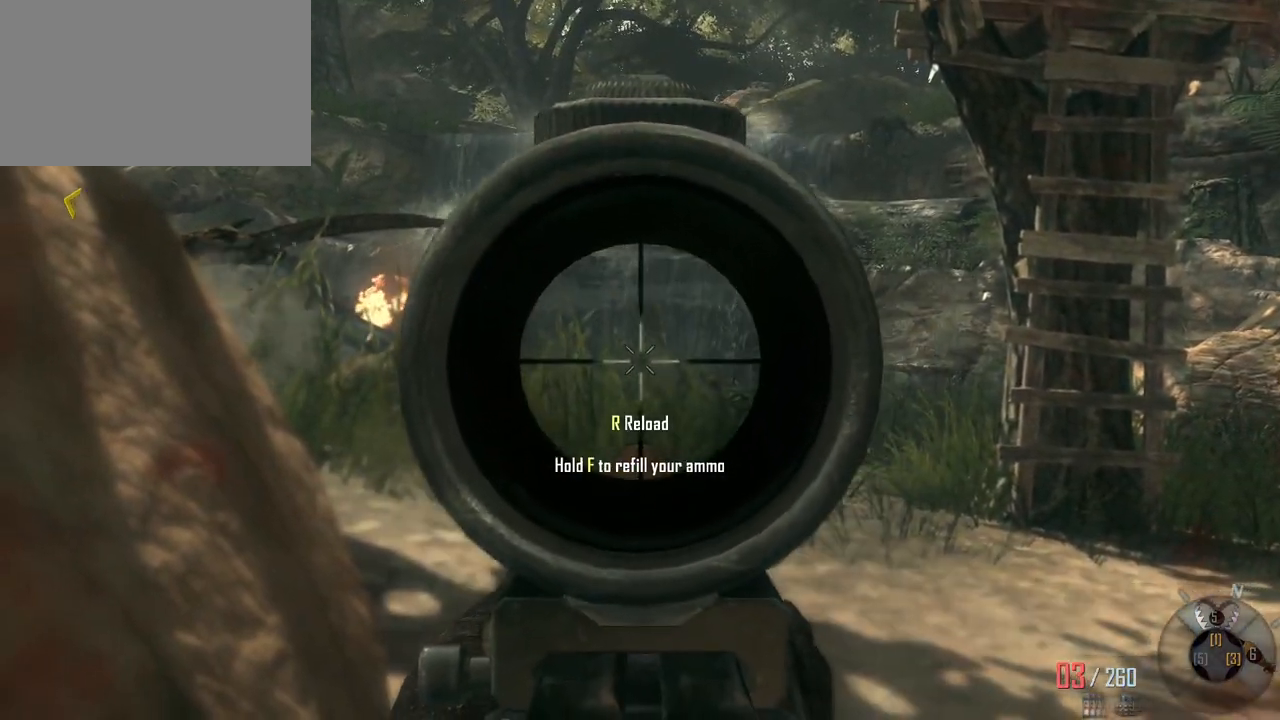
{"keys": [], "mouse": [], "events": [[233, "mouse_left", "down"], [433, "mouse_left", "up"]]}
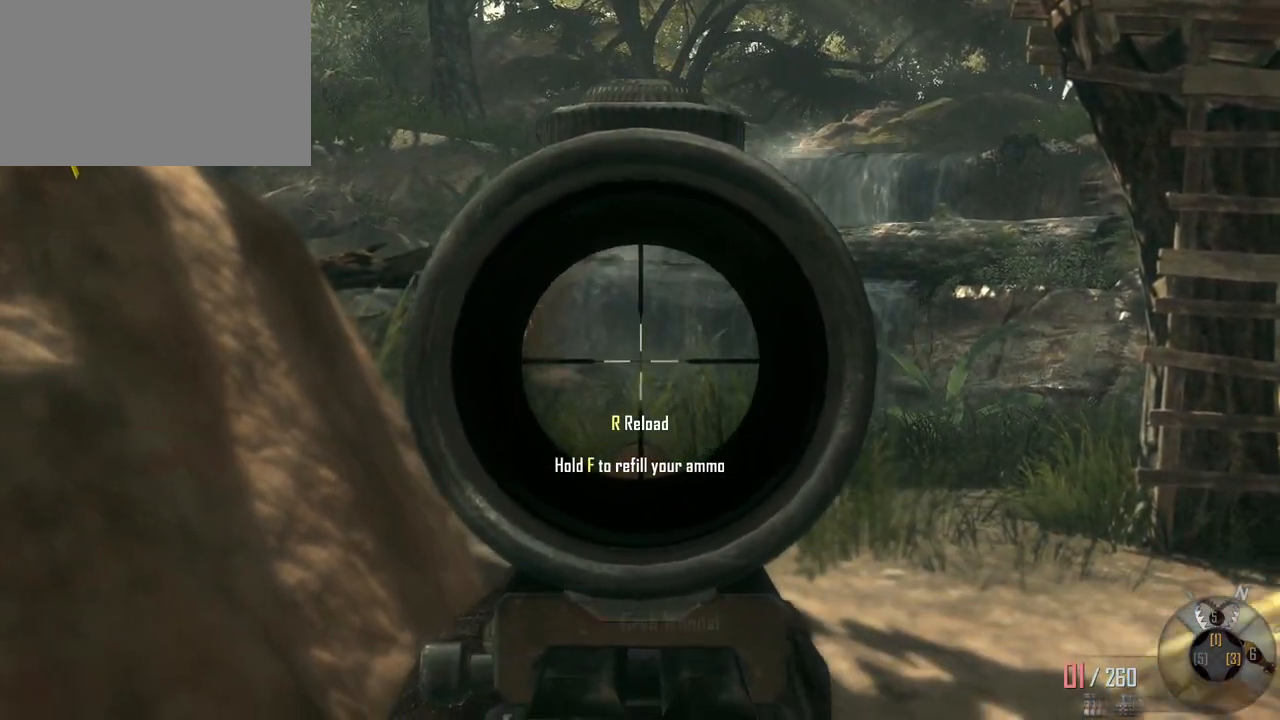
{"keys": [], "mouse": [], "events": []}
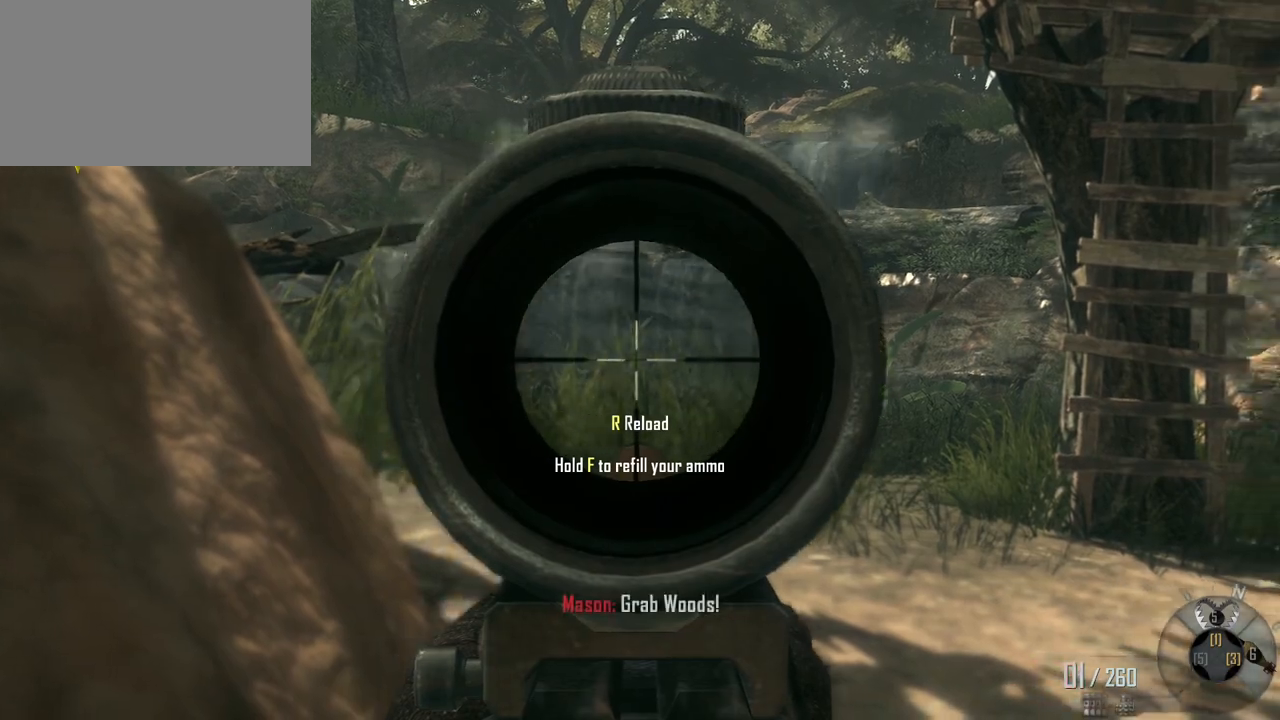
{"keys": [], "mouse": ["left"], "events": [[267, "mouse_left", "down"]]}
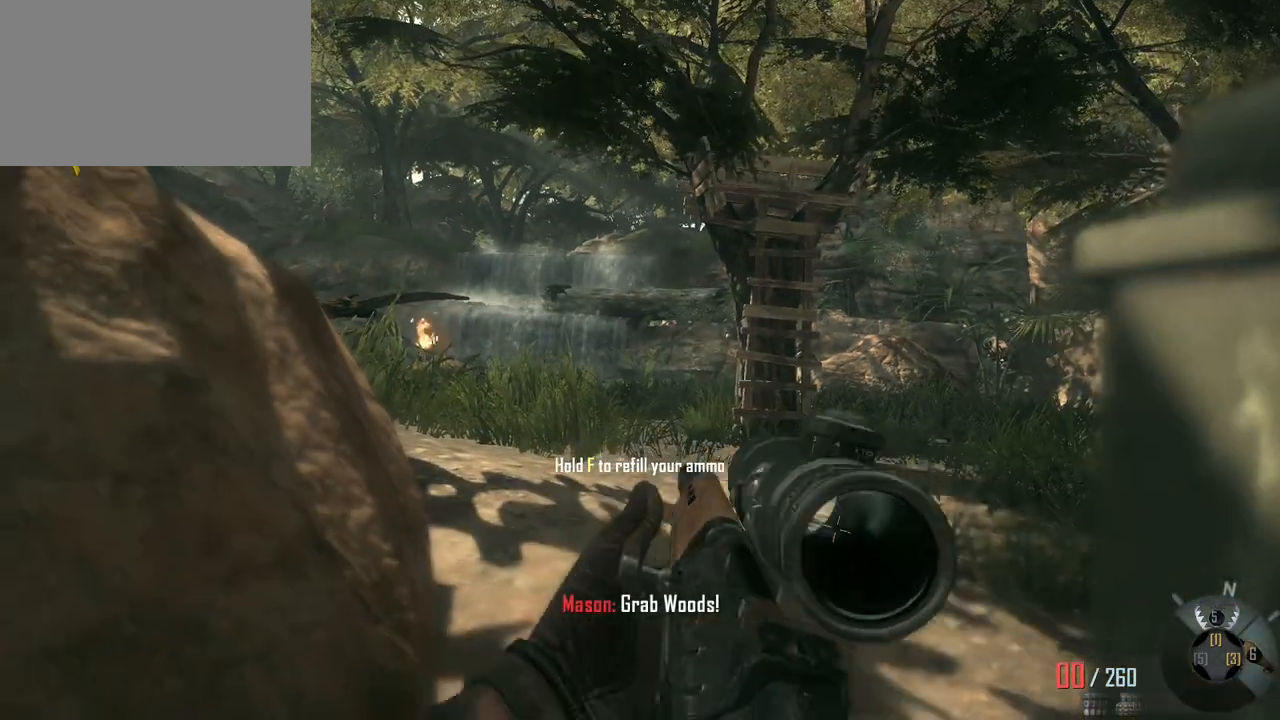
{"keys": [], "mouse": [], "events": [[183, "mouse_left", "up"]]}
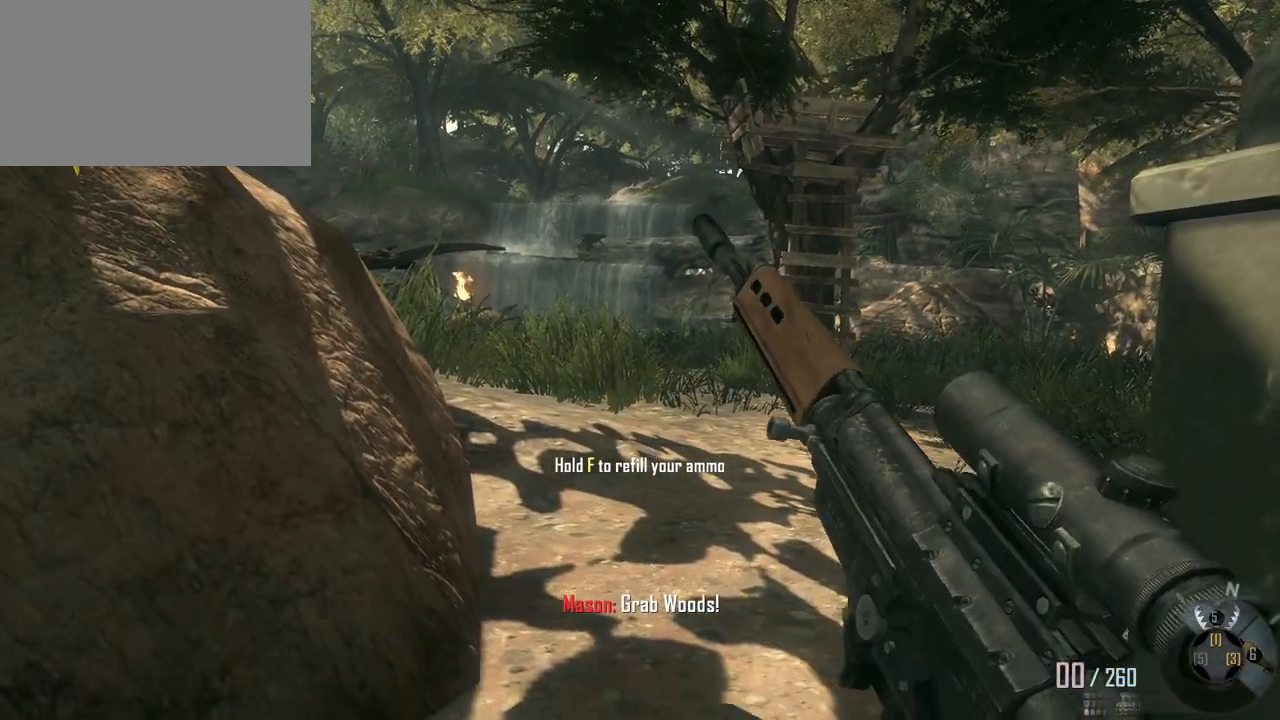
{"keys": ["d"], "mouse": [], "events": [[483, "d", "down"]]}
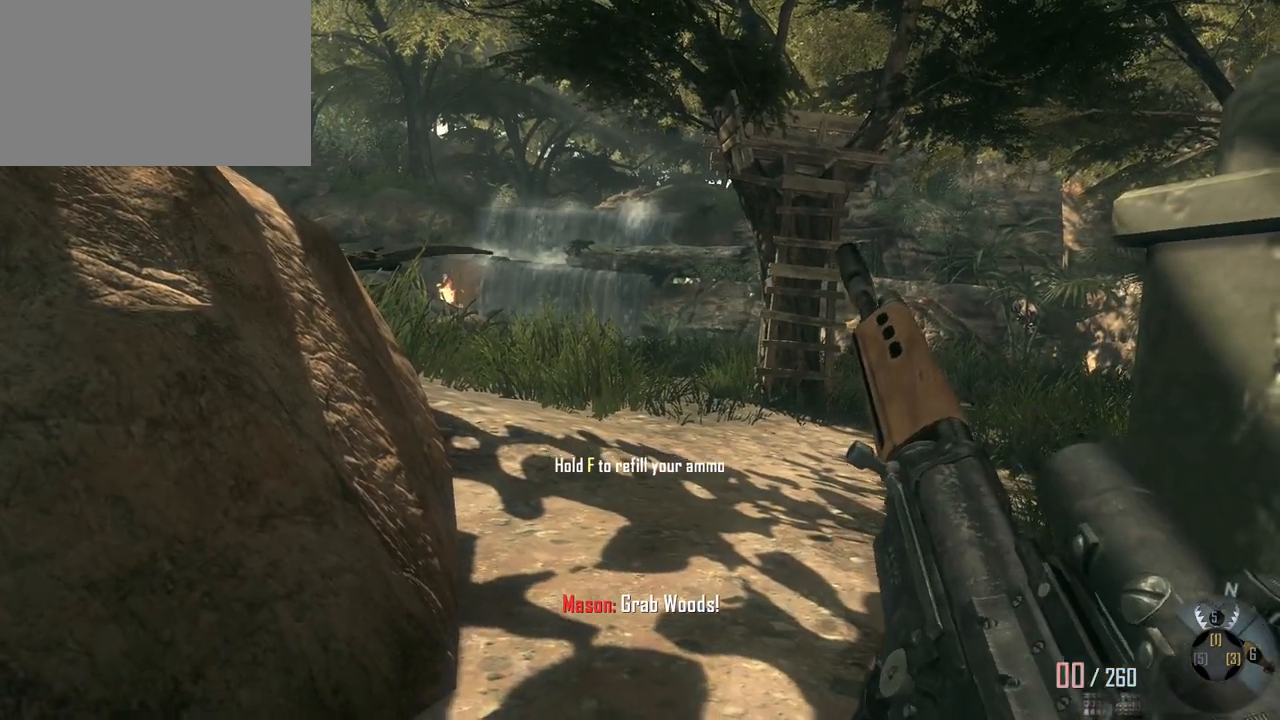
{"keys": [], "mouse": [], "events": [[317, "d", "up"]]}
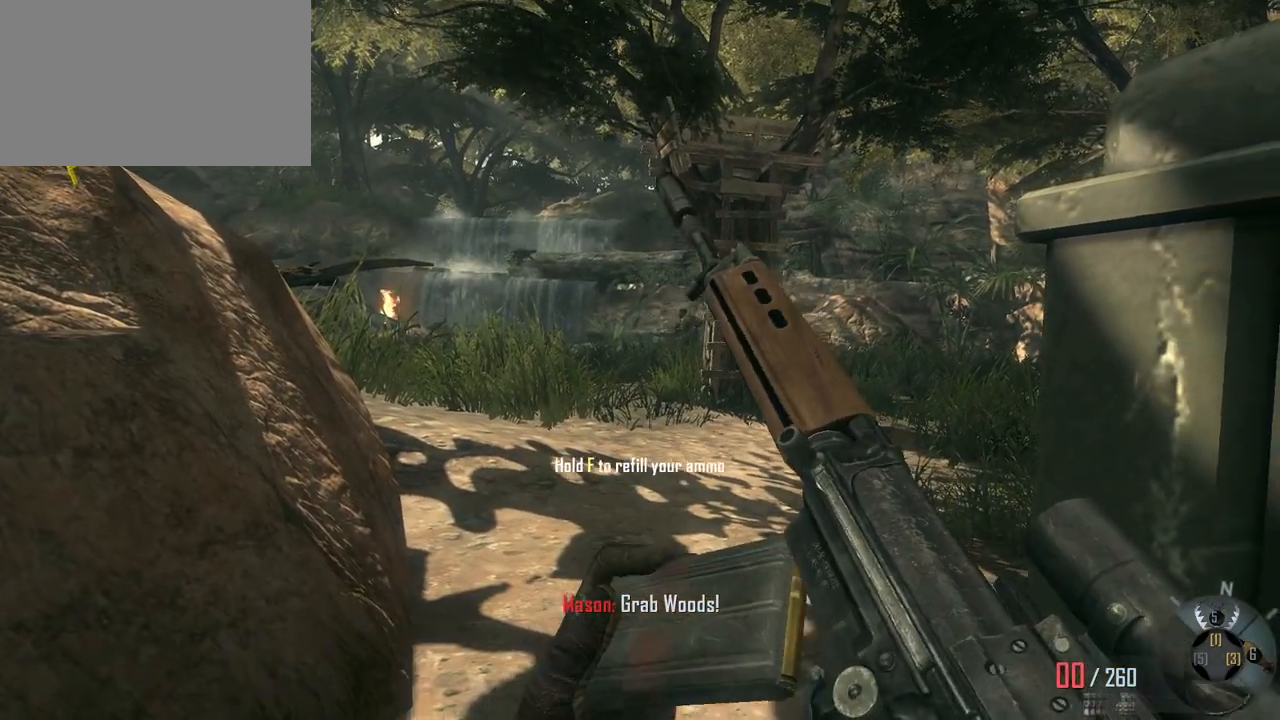
{"keys": [], "mouse": [], "events": []}
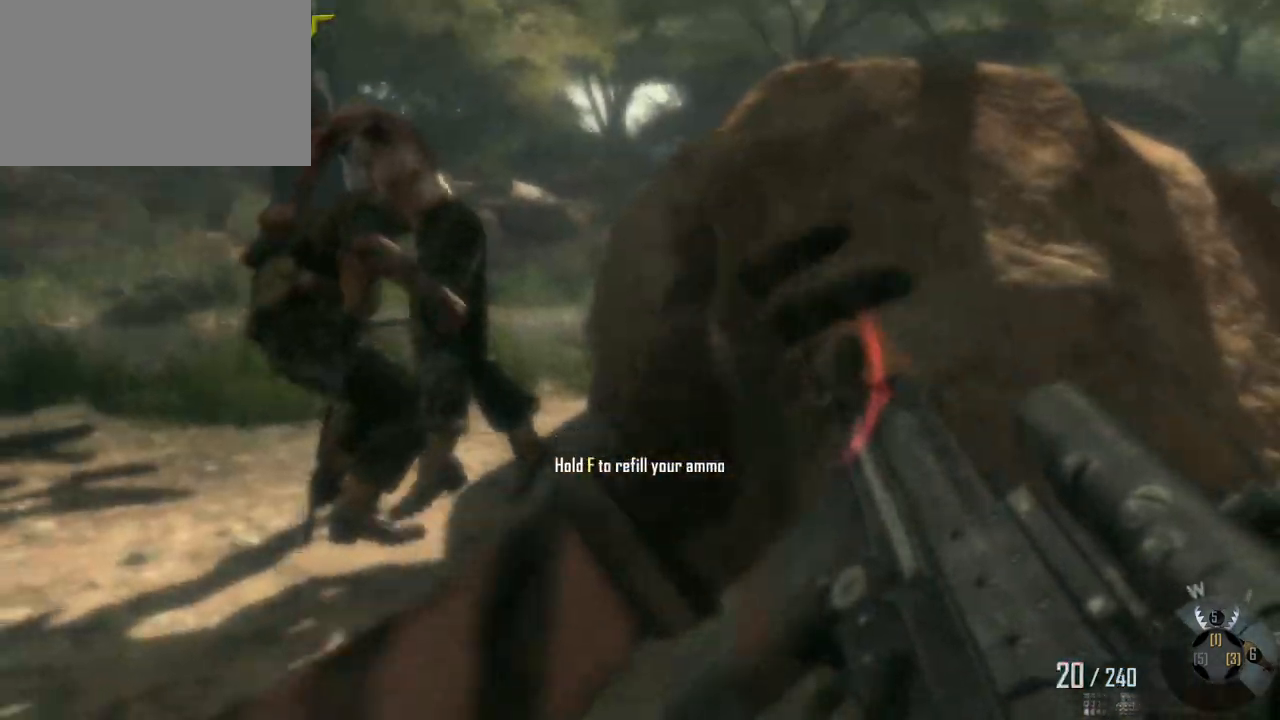
{"keys": [], "mouse": [], "events": []}
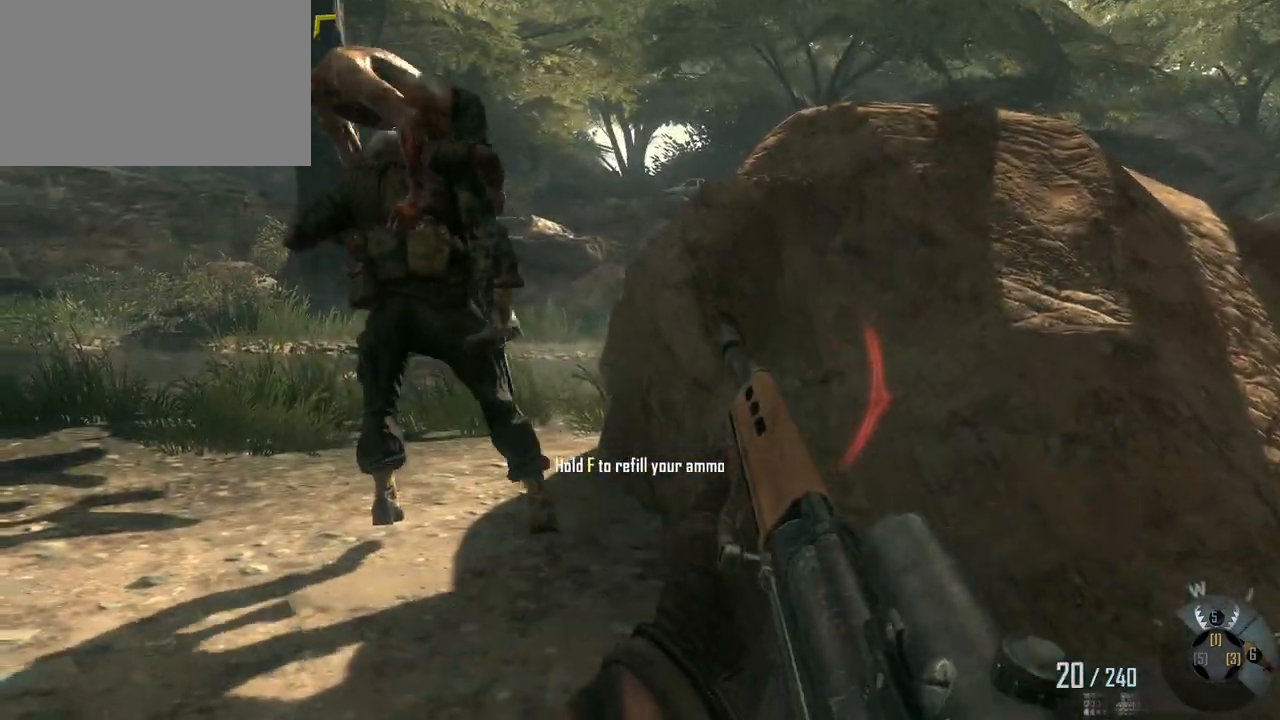
{"keys": ["f"], "mouse": [], "events": [[417, "f", "down"]]}
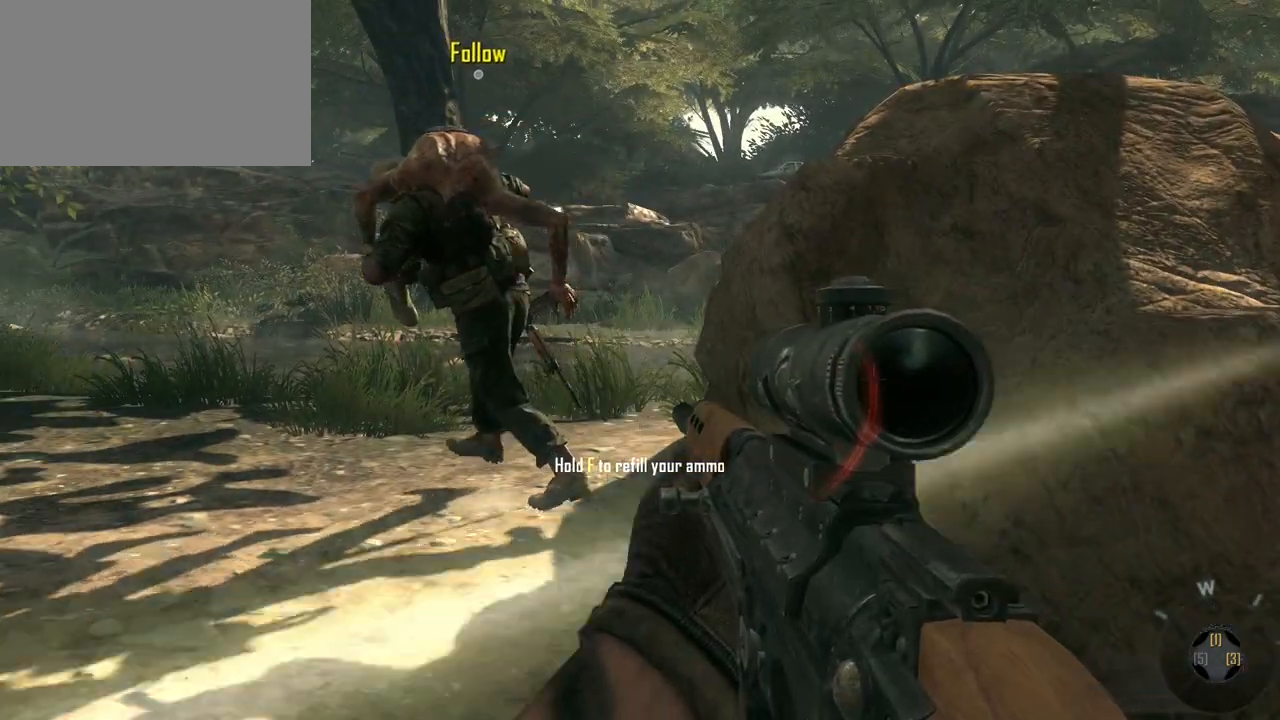
{"keys": ["f"], "mouse": [], "events": []}
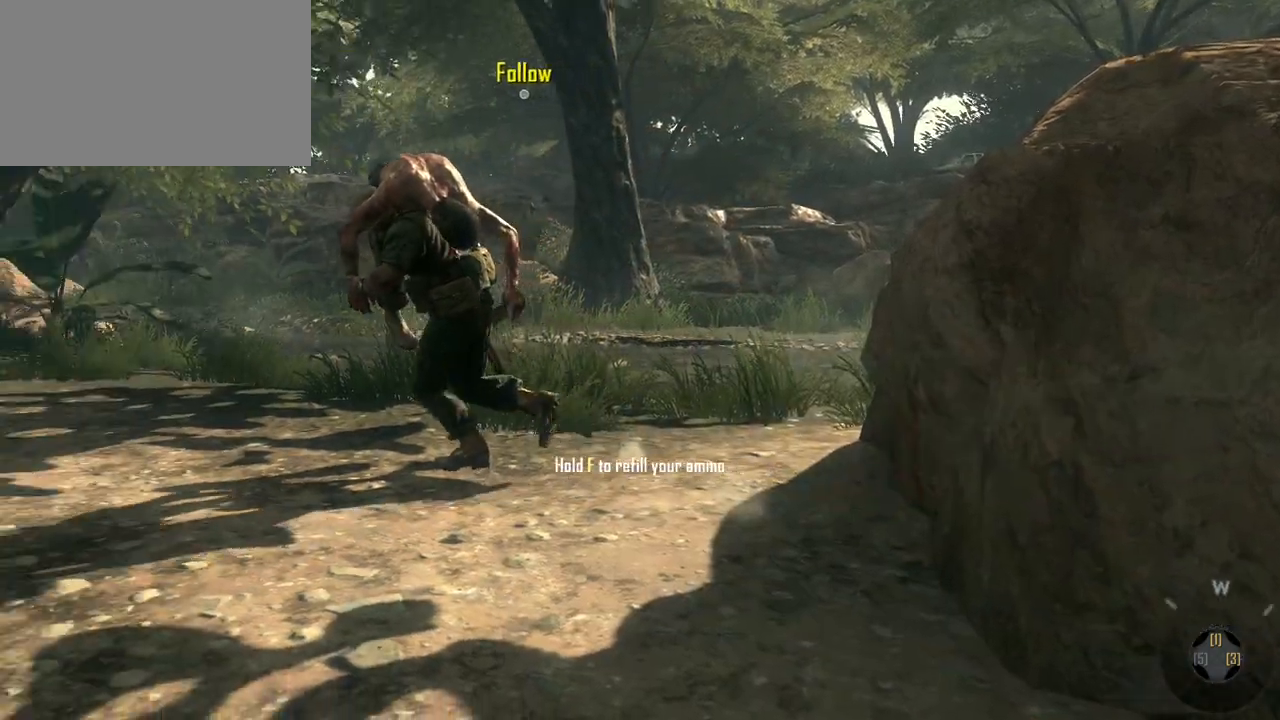
{"keys": ["f"], "mouse": [], "events": []}